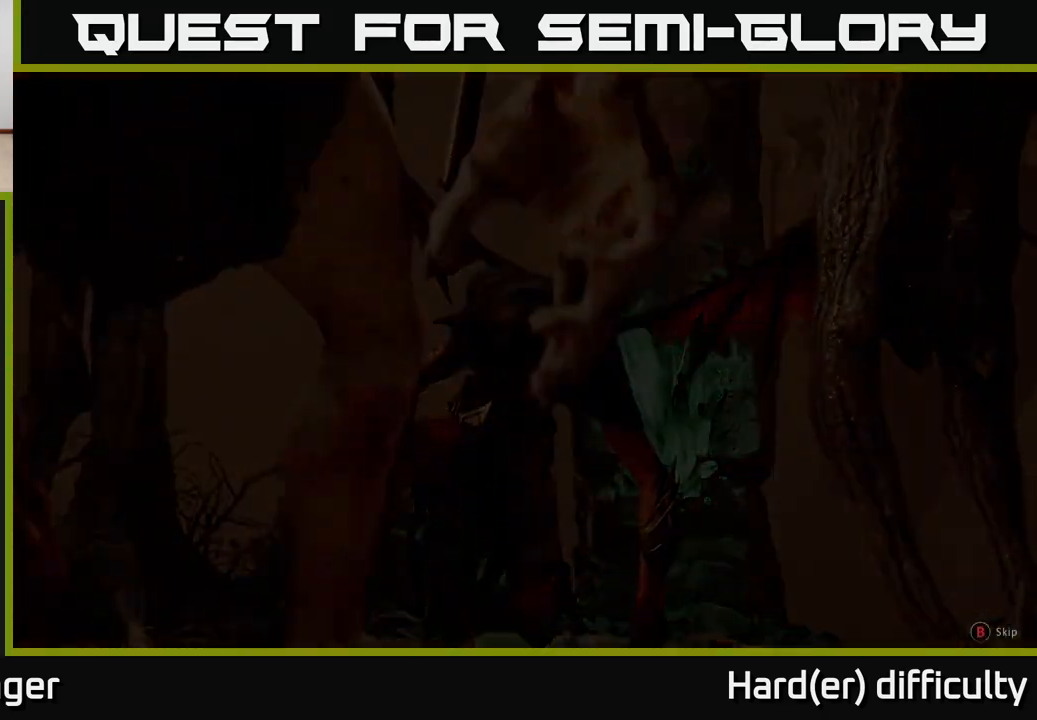
Gameplay with a controller (Xbox layout); each line is a JSON object with the inputs held at the frame after it. "events" lists button and stick changes between this image and that frame as [ms after this image, input, new state], when the widget could be followed in between.
{"buttons": [], "left_stick": "center", "right_stick": "center", "events": [[100, "A", "down"], [167, "A", "up"], [250, "A", "down"], [300, "A", "up"], [433, "A", "down"], [483, "A", "up"]]}
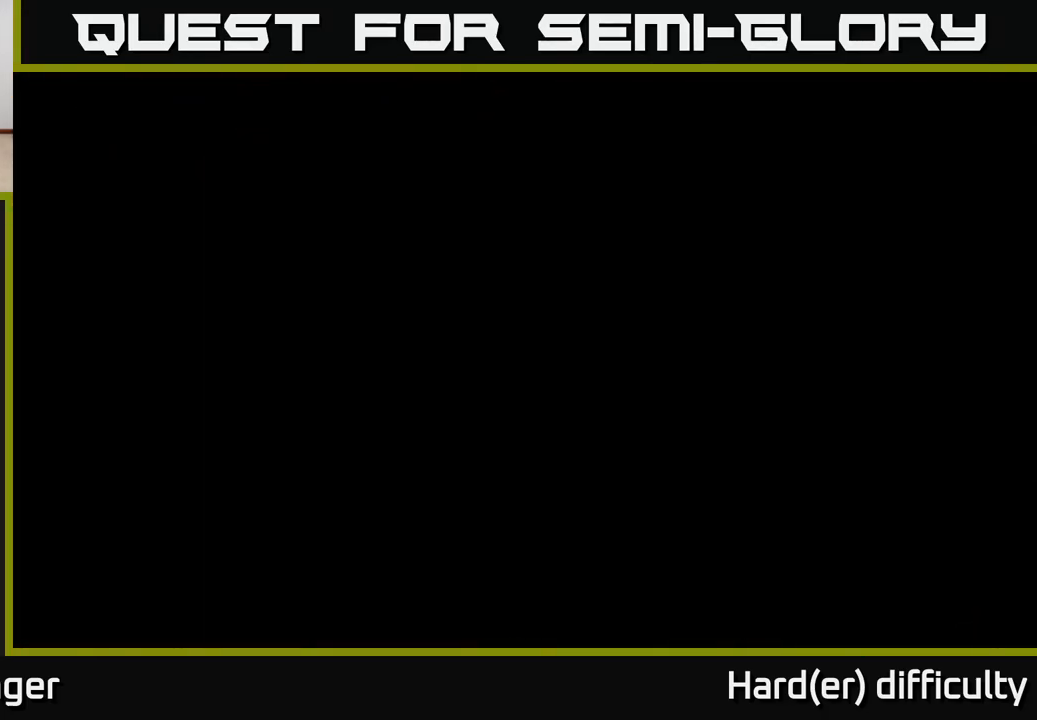
{"buttons": [], "left_stick": "center", "right_stick": "center", "events": [[100, "A", "down"], [200, "A", "up"]]}
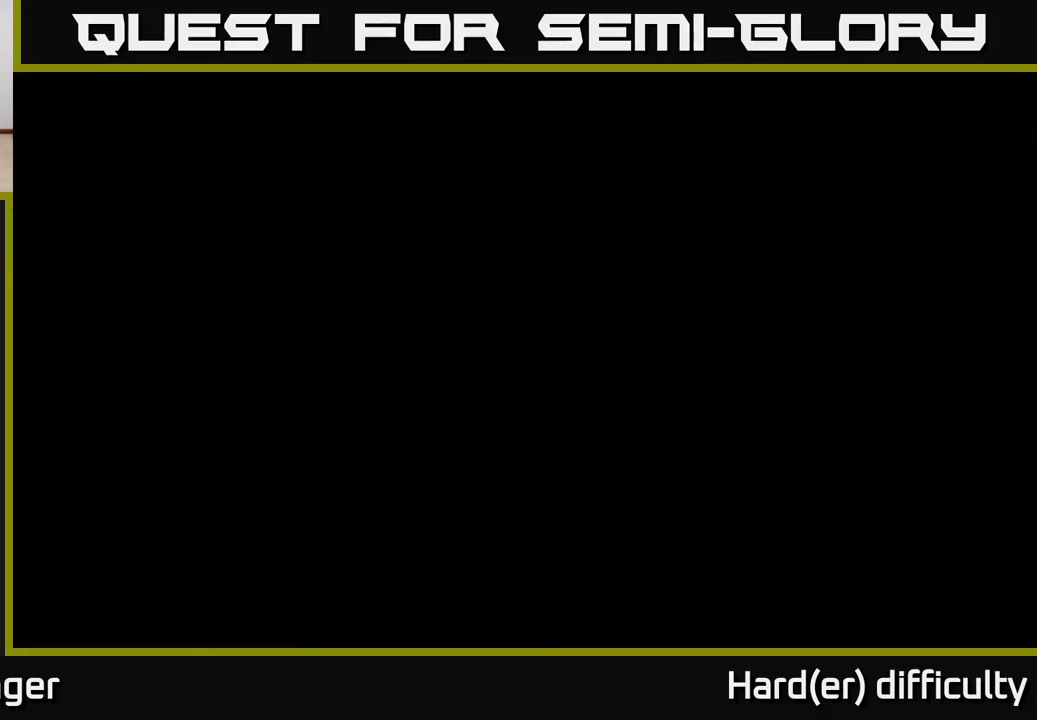
{"buttons": [], "left_stick": "center", "right_stick": "center", "events": []}
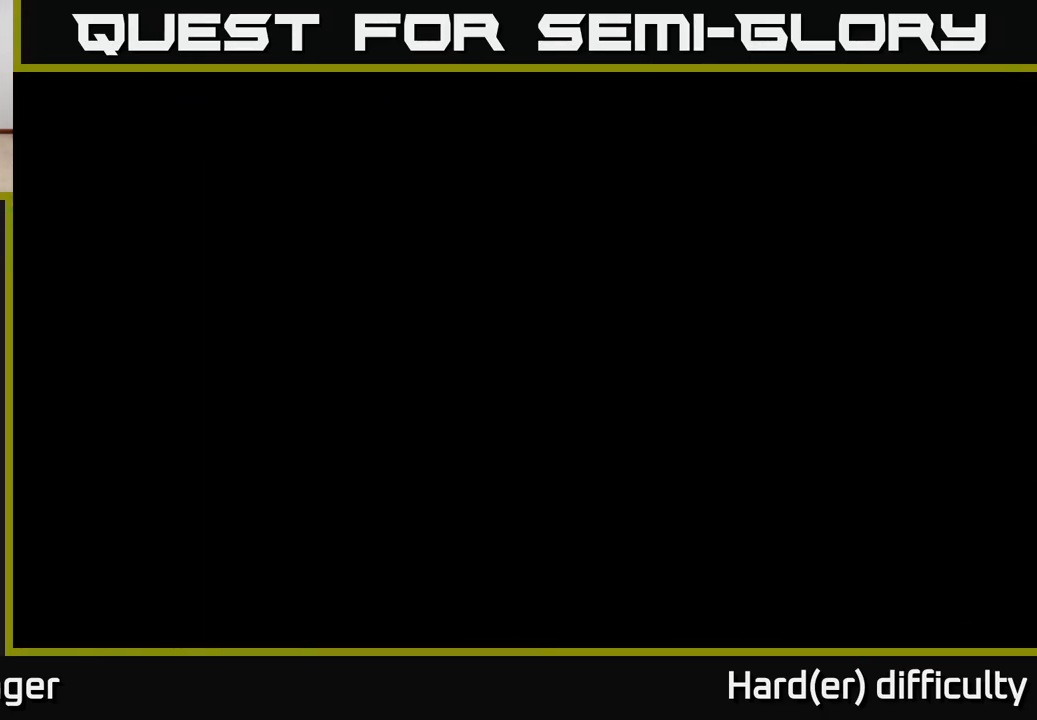
{"buttons": [], "left_stick": "center", "right_stick": "center", "events": []}
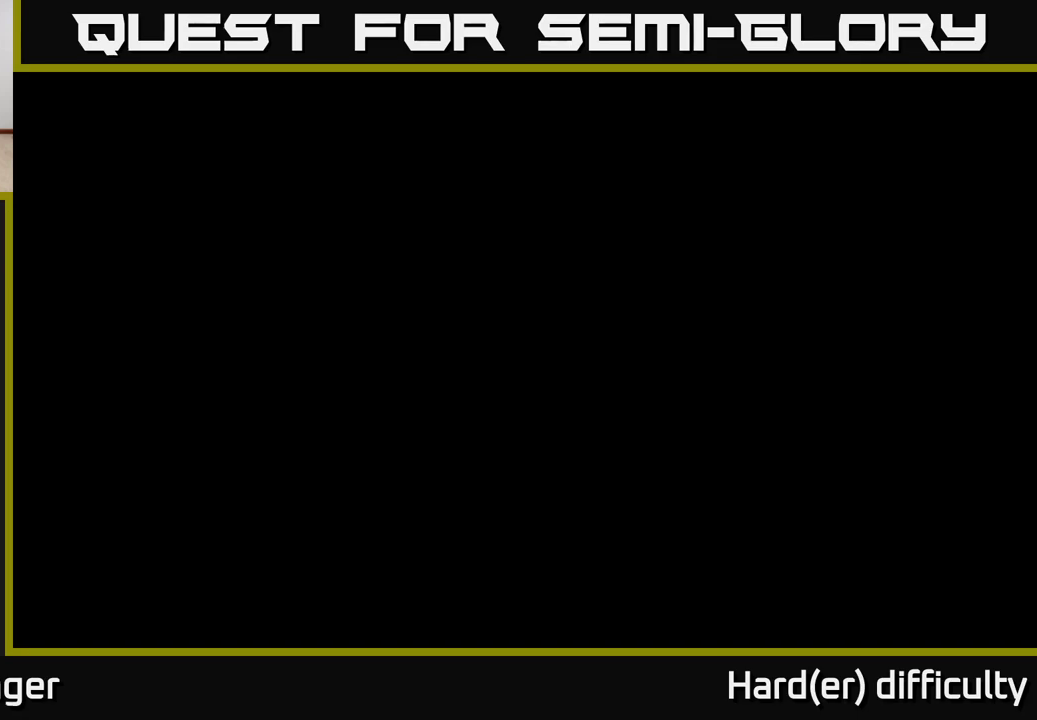
{"buttons": [], "left_stick": "center", "right_stick": "center", "events": []}
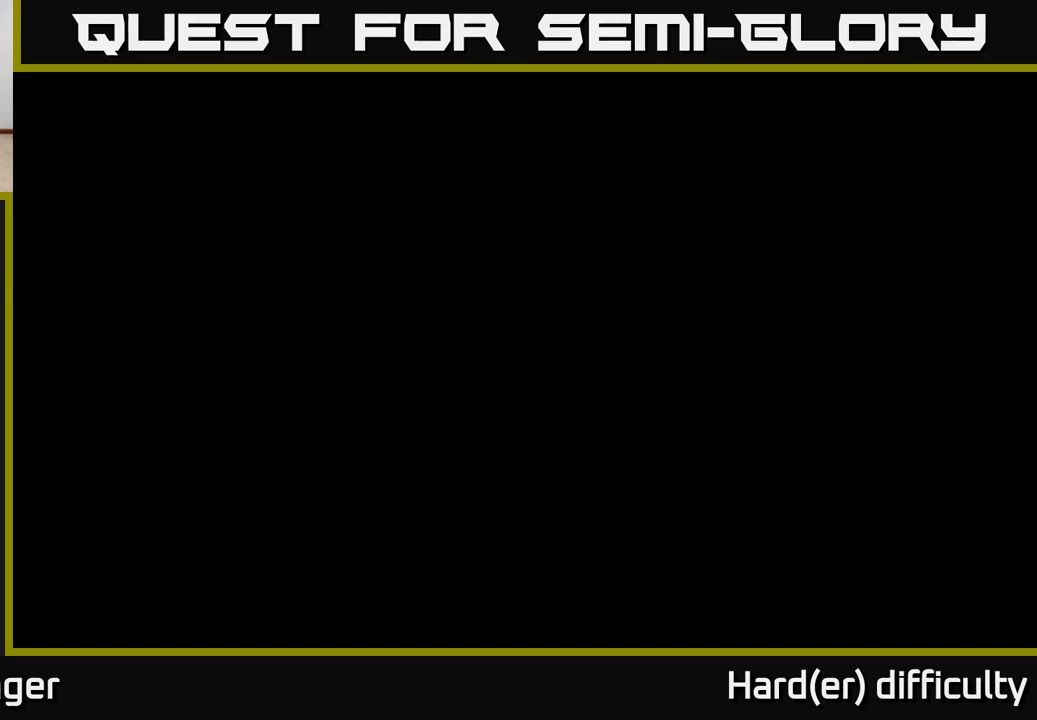
{"buttons": [], "left_stick": "center", "right_stick": "center", "events": []}
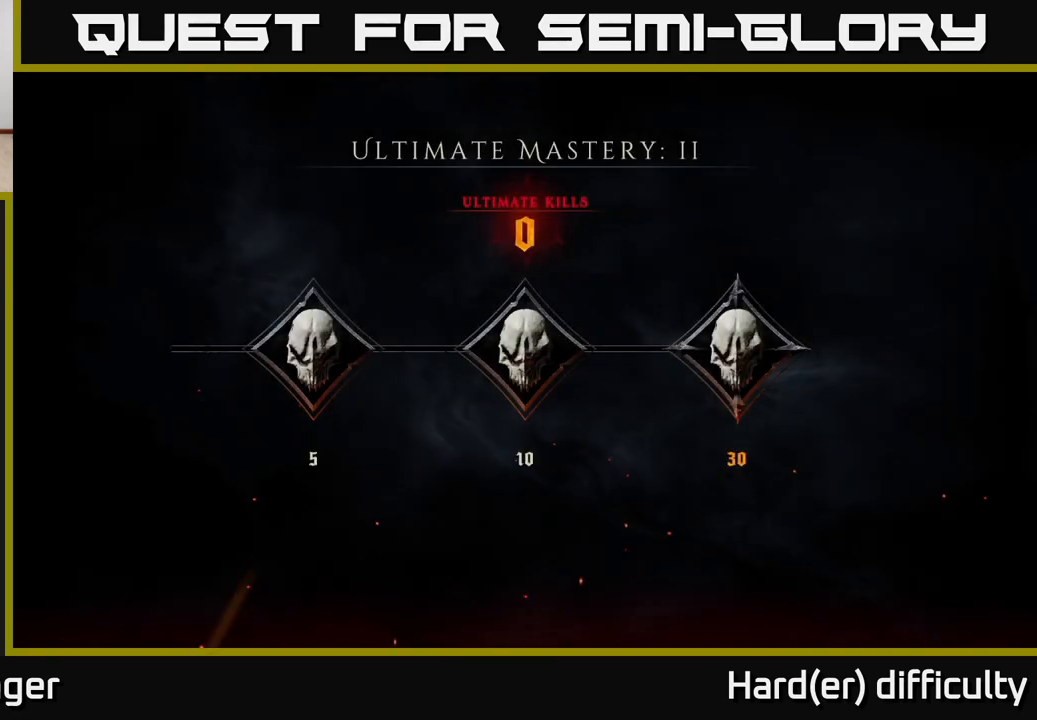
{"buttons": [], "left_stick": "center", "right_stick": "center", "events": [[167, "A", "down"], [250, "A", "up"], [383, "A", "down"], [450, "A", "up"]]}
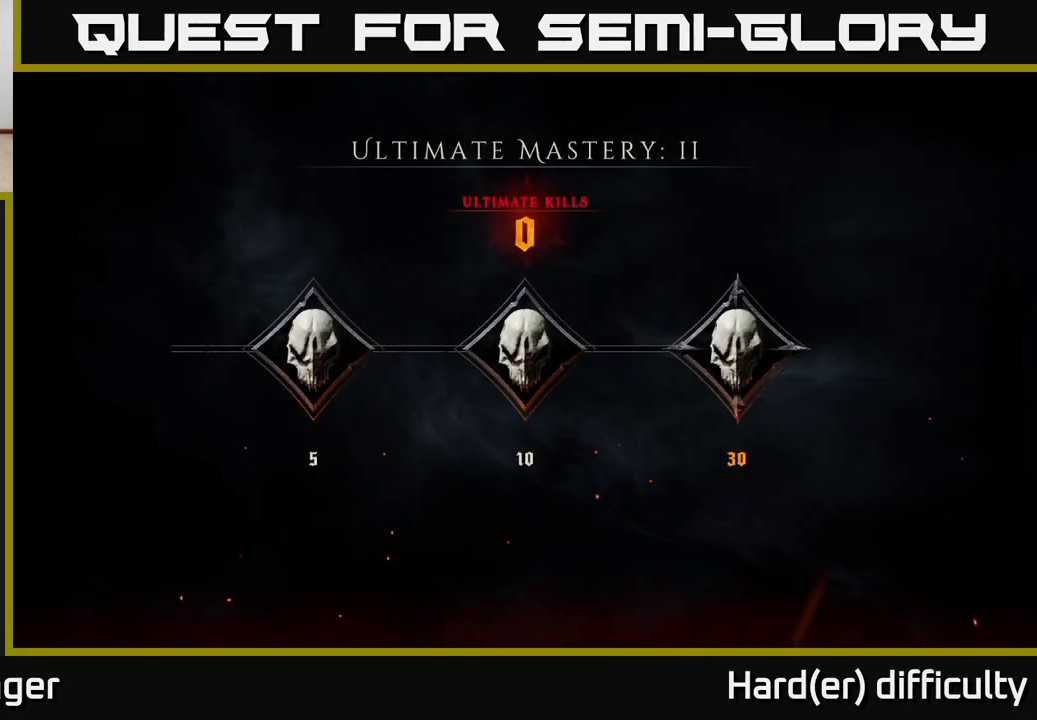
{"buttons": [], "left_stick": "center", "right_stick": "center", "events": [[33, "A", "down"], [117, "A", "up"], [217, "A", "down"], [283, "A", "up"], [367, "A", "down"], [467, "A", "up"]]}
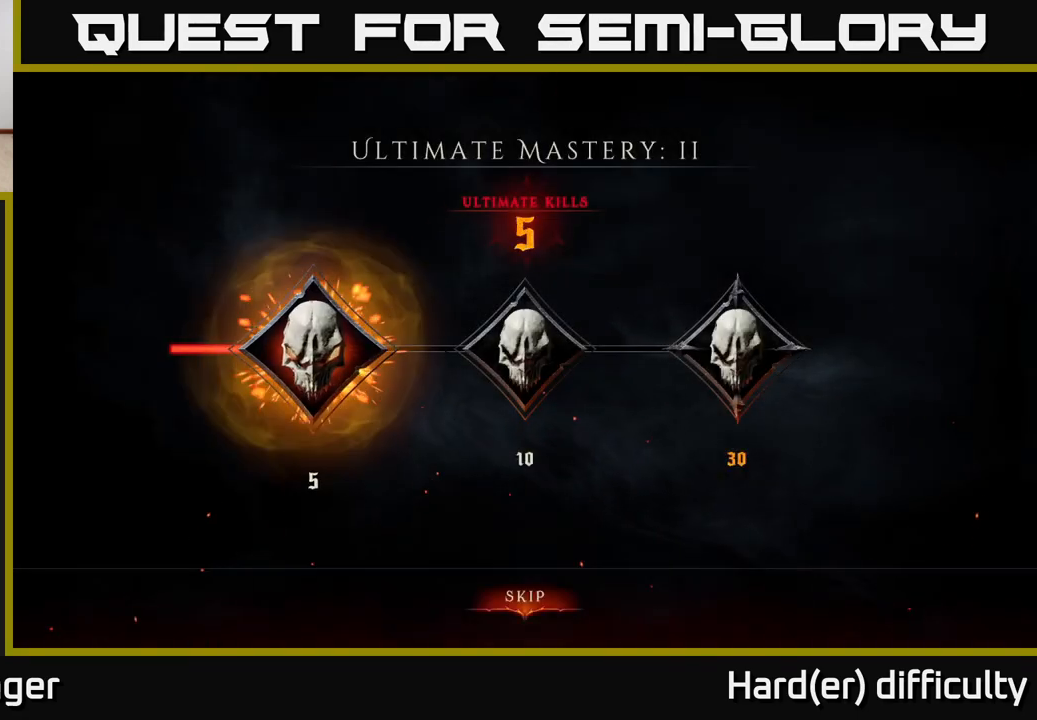
{"buttons": [], "left_stick": "center", "right_stick": "center", "events": [[83, "A", "down"], [133, "A", "up"]]}
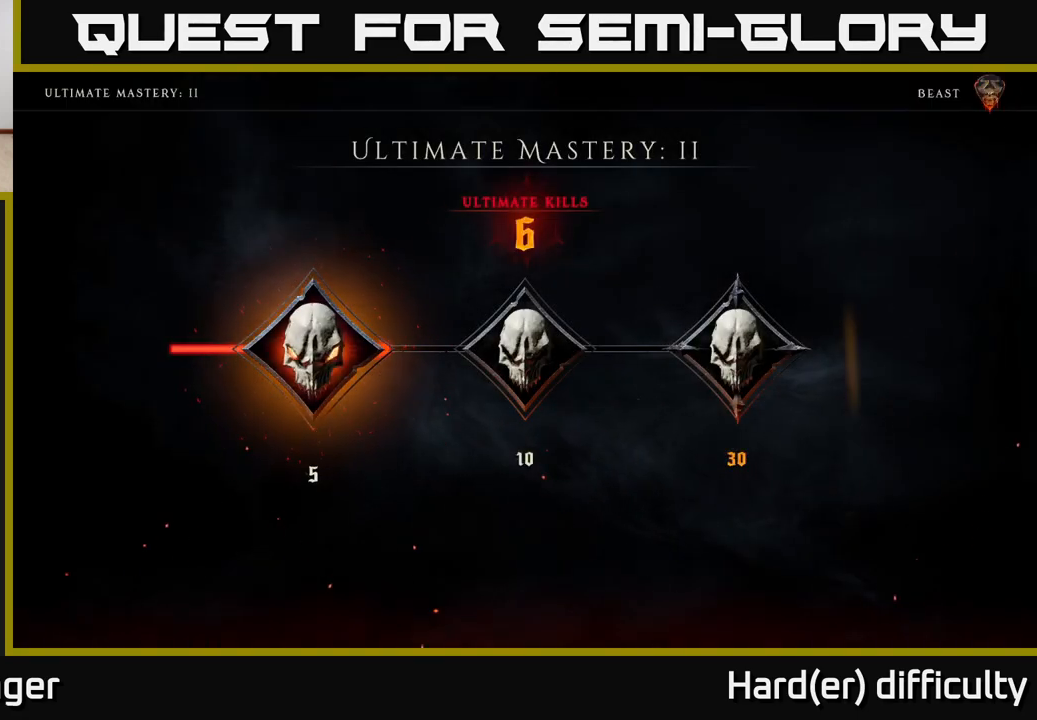
{"buttons": [], "left_stick": "center", "right_stick": "center", "events": [[367, "A", "down"], [417, "A", "up"]]}
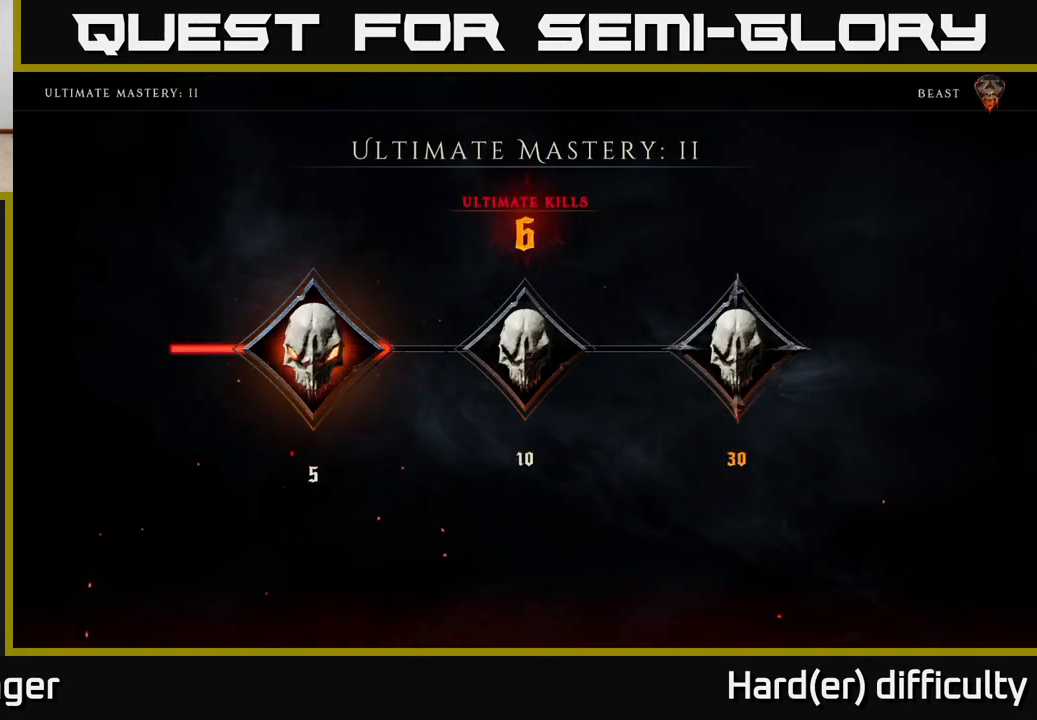
{"buttons": [], "left_stick": "center", "right_stick": "center", "events": [[83, "A", "down"], [133, "A", "up"], [350, "A", "down"], [400, "A", "up"]]}
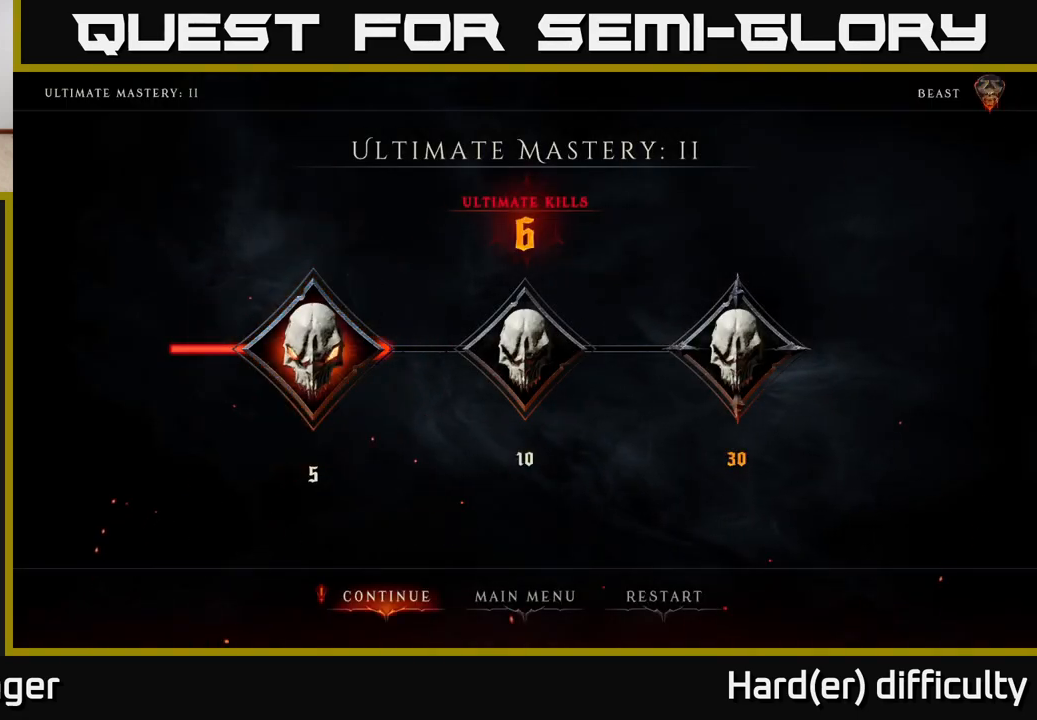
{"buttons": [], "left_stick": "right", "right_stick": "center", "events": [[250, "left_stick", "right"], [367, "left_stick", "center"], [450, "left_stick", "right"]]}
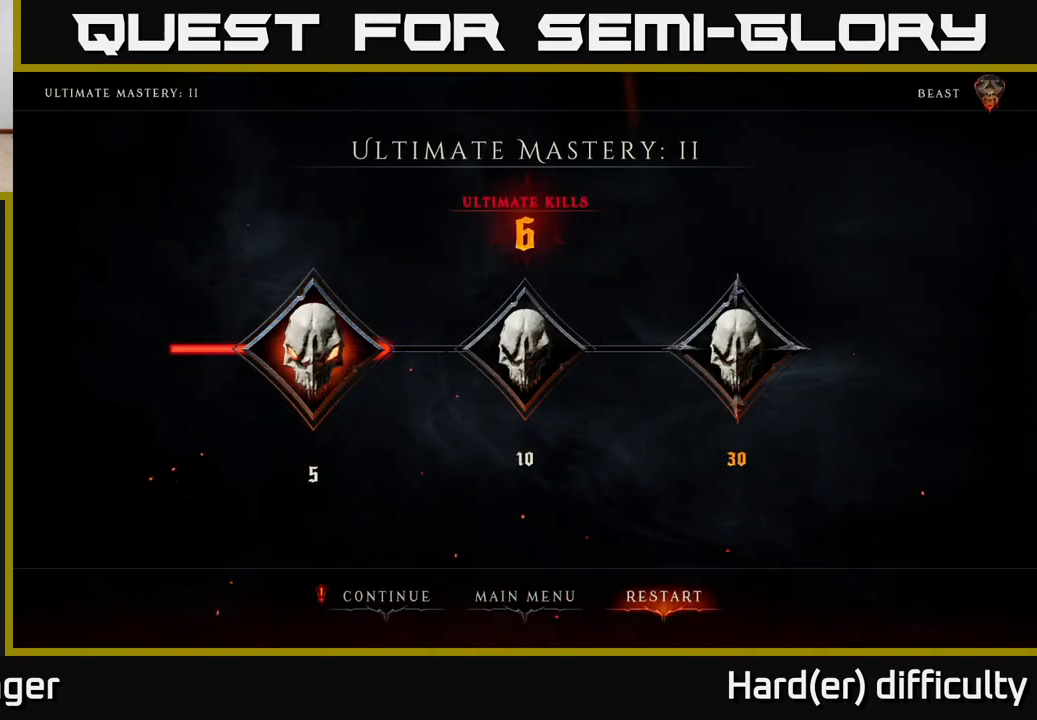
{"buttons": [], "left_stick": "center", "right_stick": "center", "events": [[83, "A", "down"], [83, "left_stick", "center"], [183, "A", "up"], [417, "A", "down"], [500, "A", "up"]]}
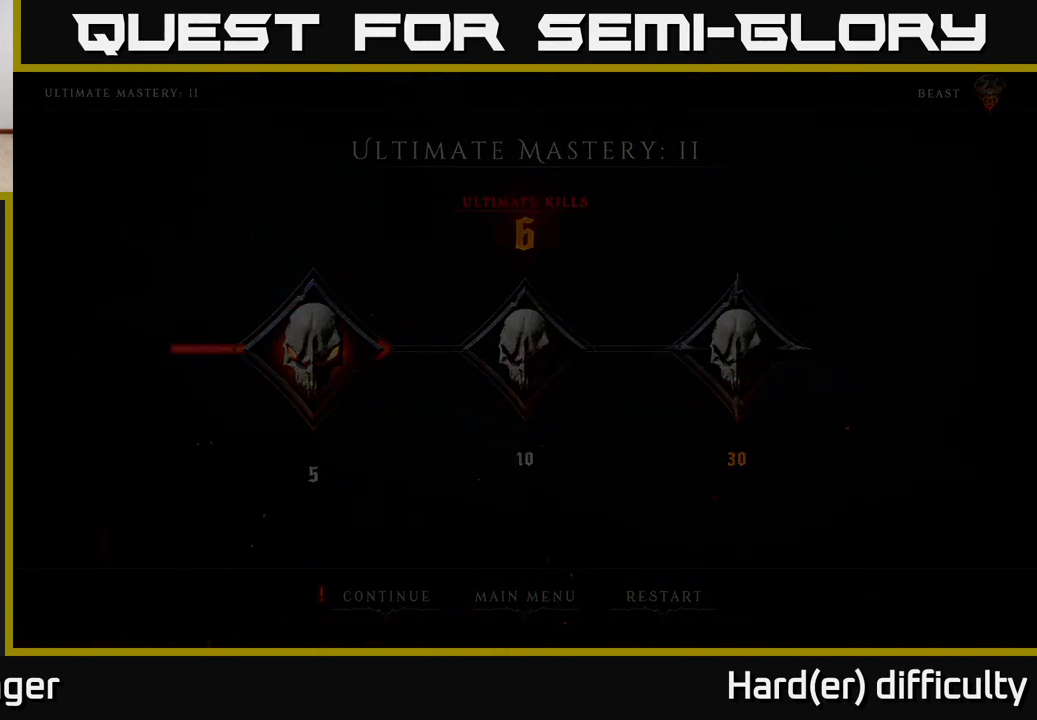
{"buttons": [], "left_stick": "center", "right_stick": "center", "events": [[100, "A", "down"], [183, "A", "up"]]}
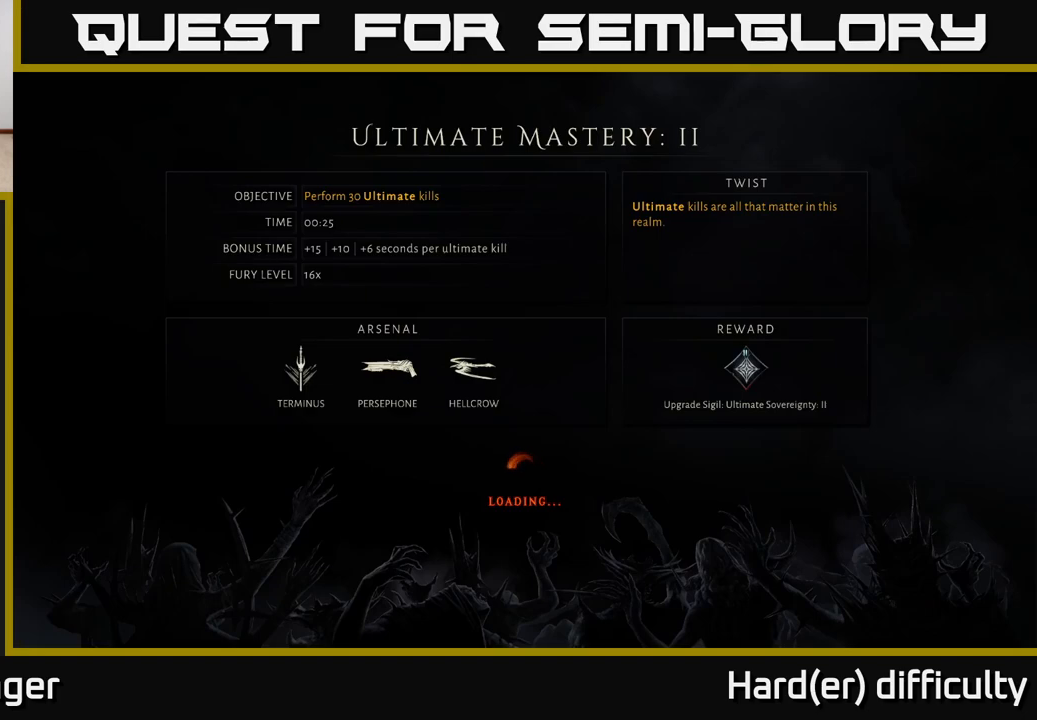
{"buttons": [], "left_stick": "center", "right_stick": "center", "events": []}
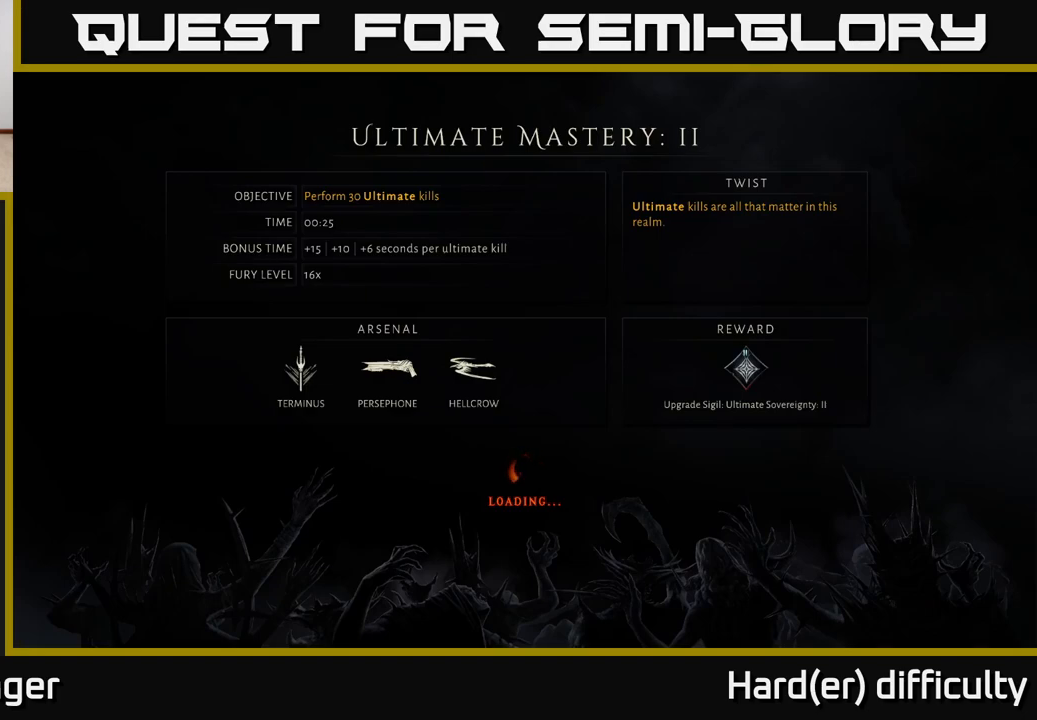
{"buttons": [], "left_stick": "center", "right_stick": "center", "events": []}
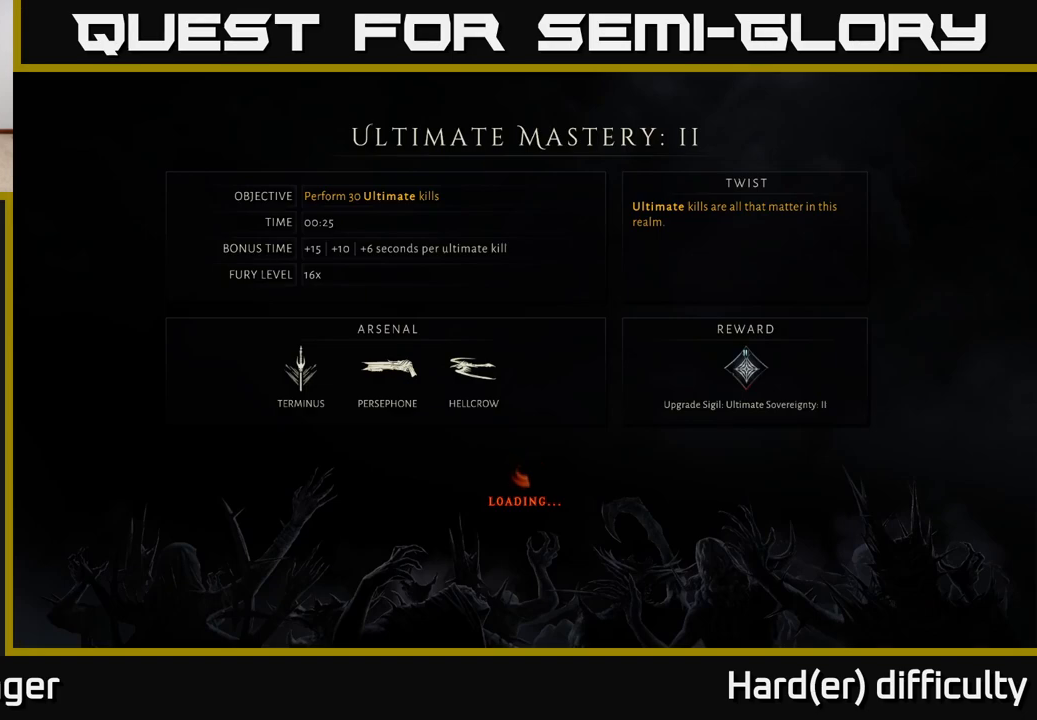
{"buttons": [], "left_stick": "center", "right_stick": "center", "events": []}
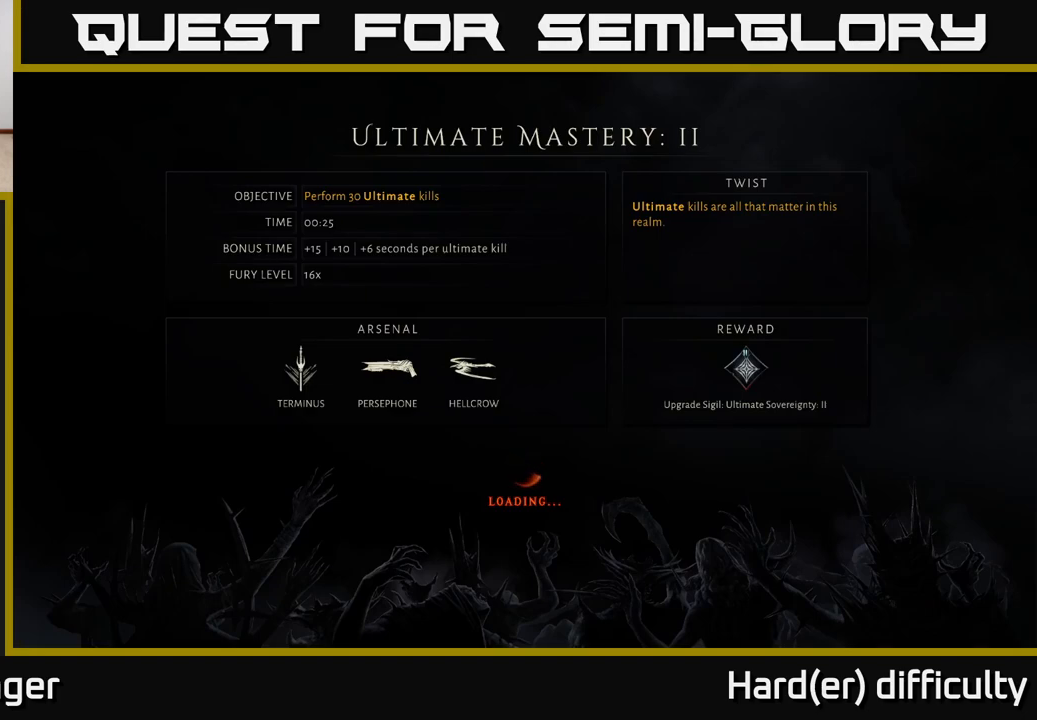
{"buttons": [], "left_stick": "center", "right_stick": "center", "events": []}
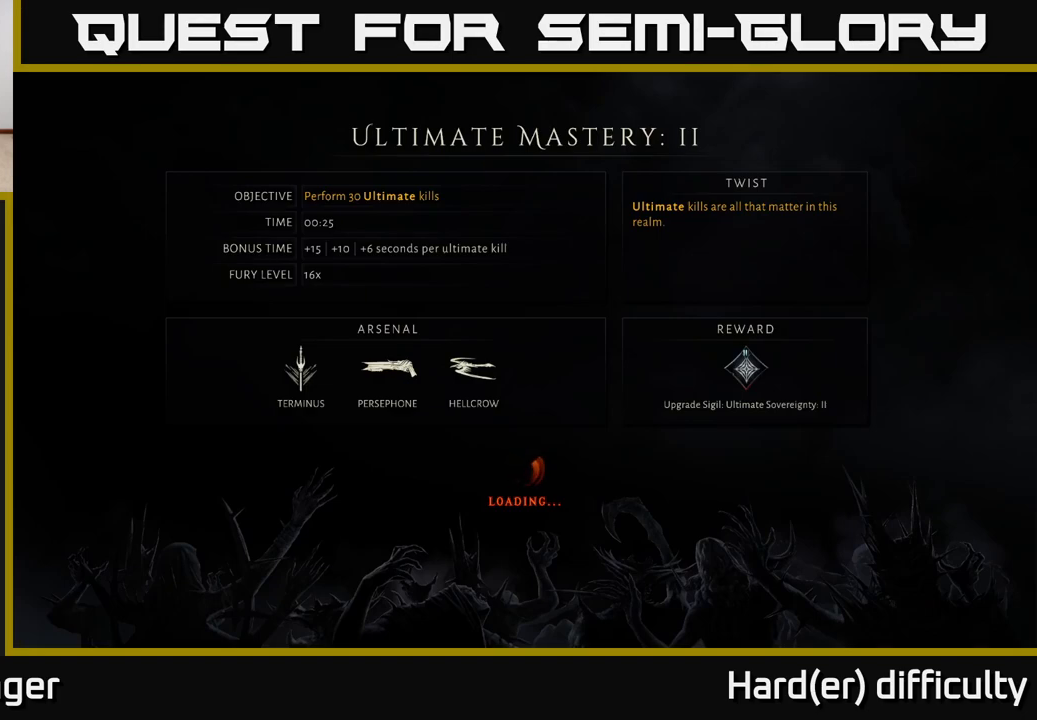
{"buttons": [], "left_stick": "center", "right_stick": "center", "events": []}
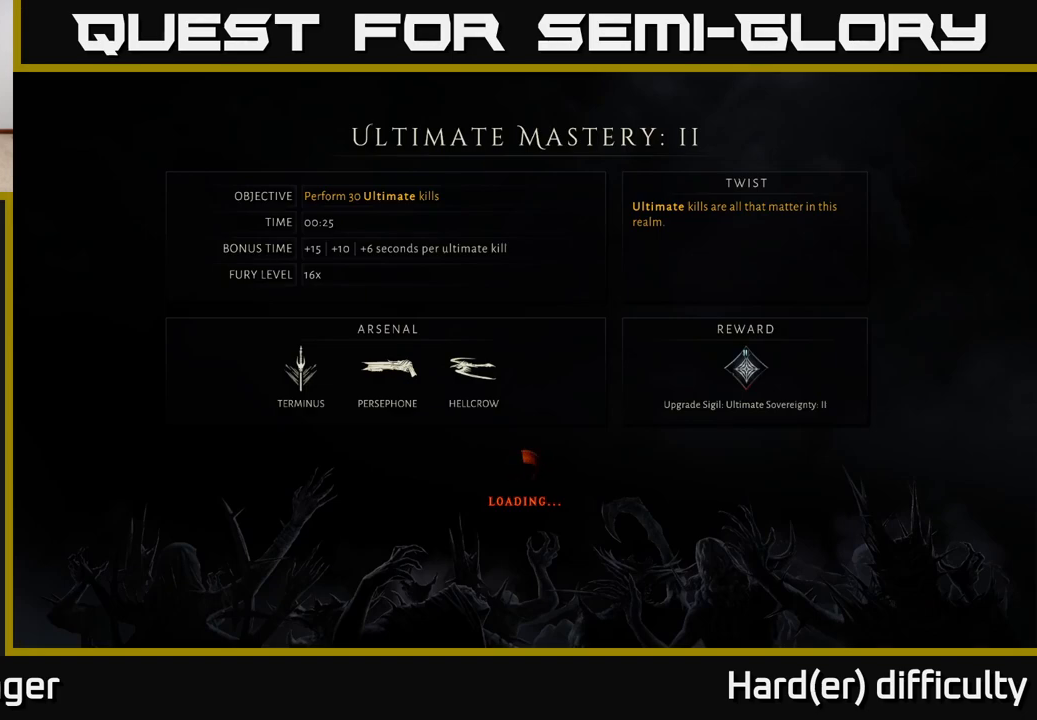
{"buttons": [], "left_stick": "center", "right_stick": "center", "events": []}
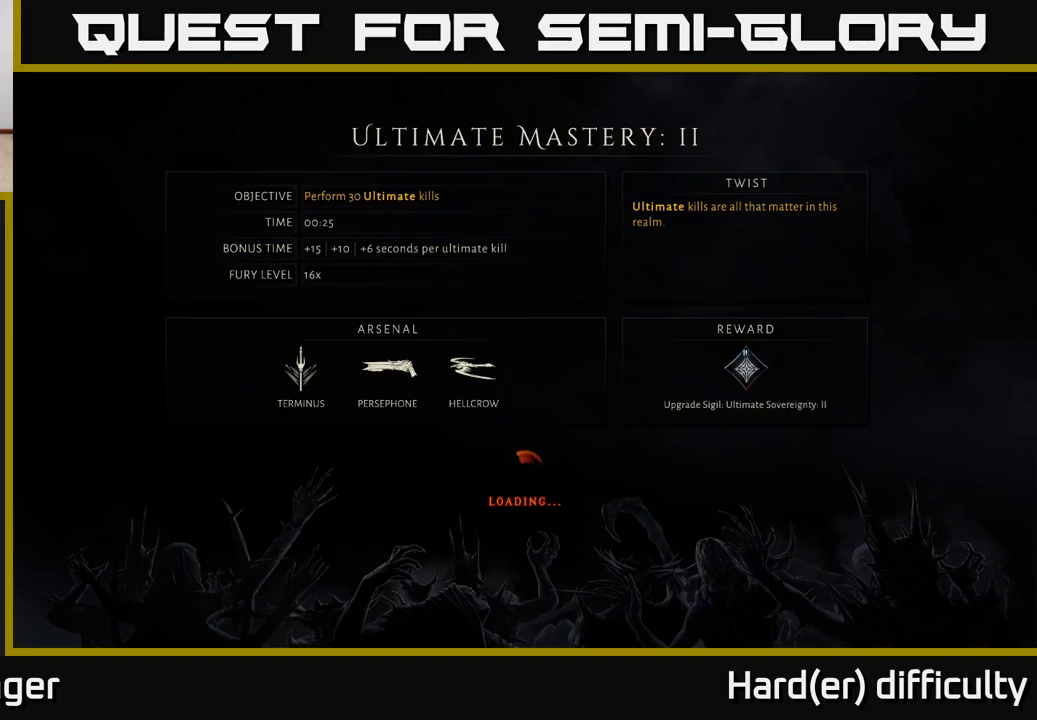
{"buttons": [], "left_stick": "center", "right_stick": "center", "events": []}
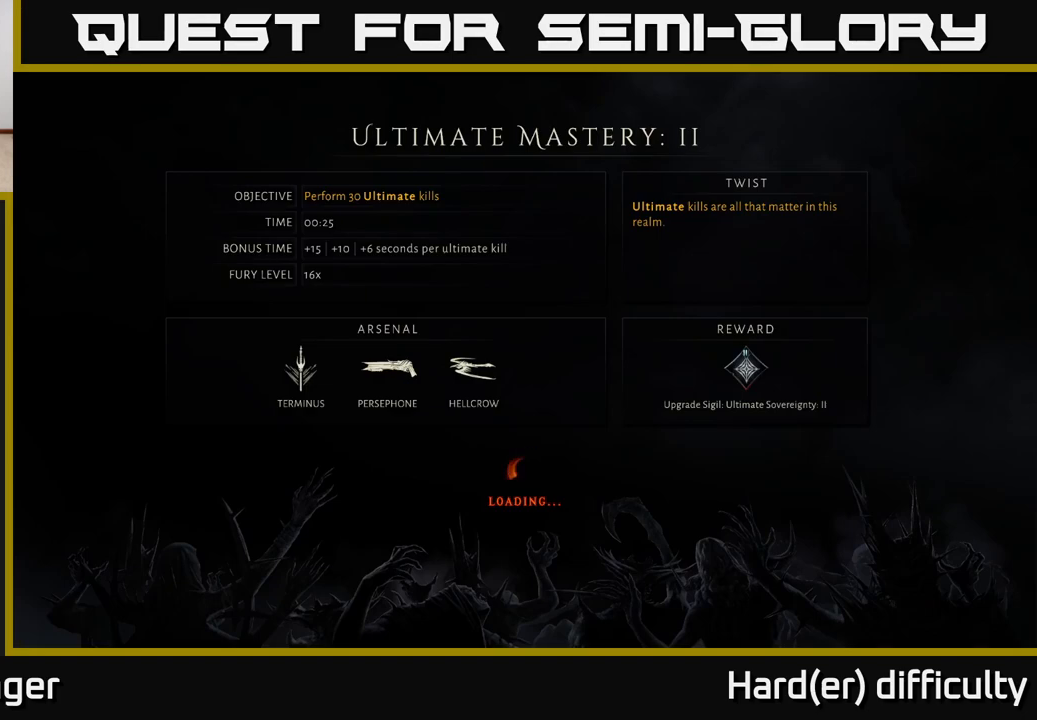
{"buttons": [], "left_stick": "center", "right_stick": "center", "events": []}
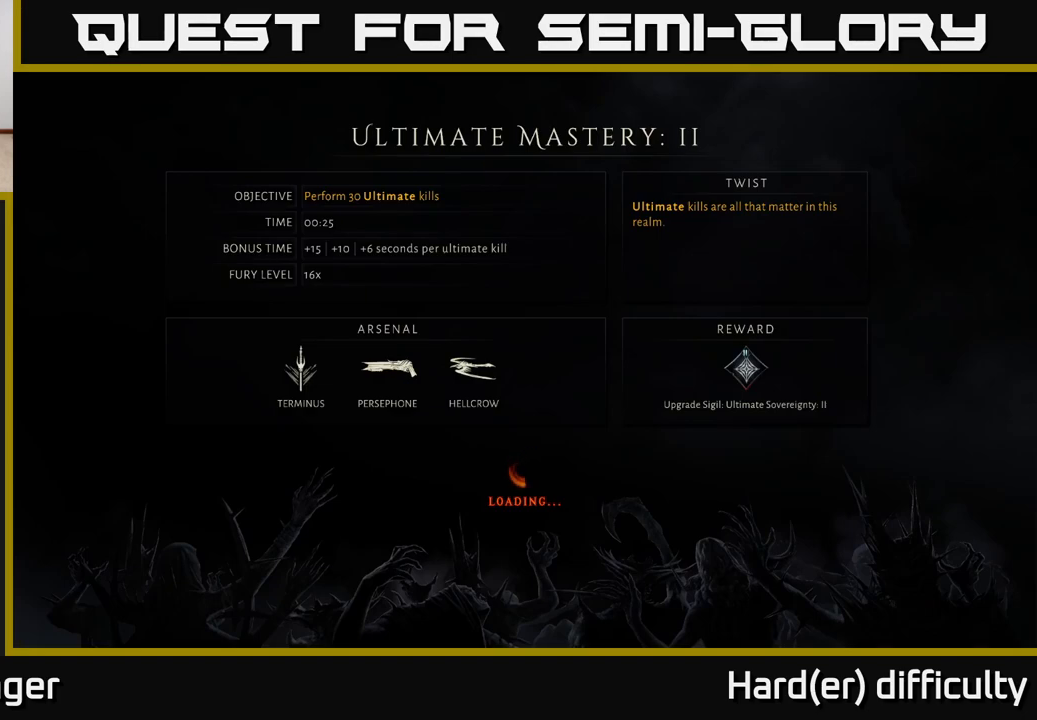
{"buttons": [], "left_stick": "center", "right_stick": "center", "events": []}
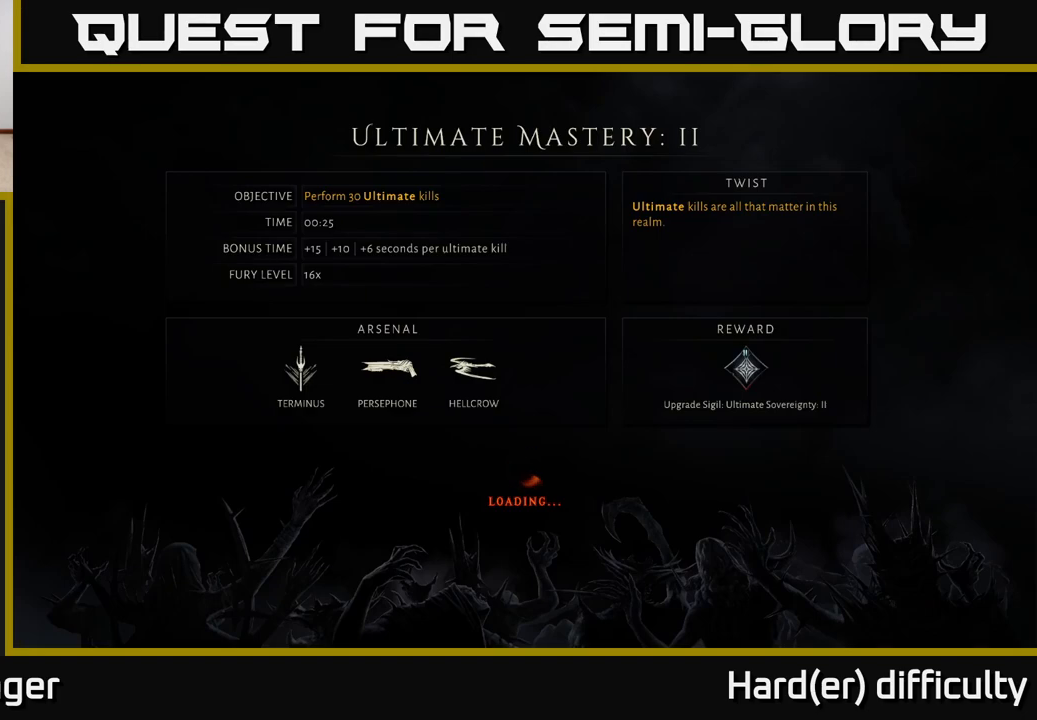
{"buttons": [], "left_stick": "center", "right_stick": "center", "events": [[133, "B", "down"], [367, "B", "up"]]}
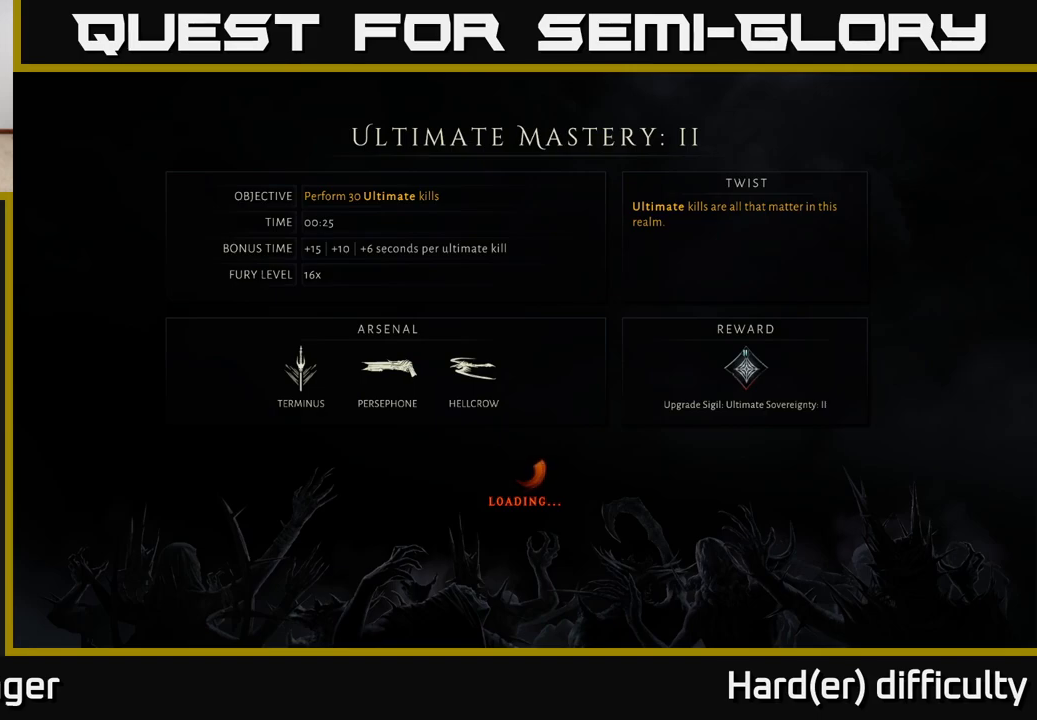
{"buttons": ["B"], "left_stick": "center", "right_stick": "center", "events": [[217, "B", "down"], [333, "B", "up"], [417, "B", "down"]]}
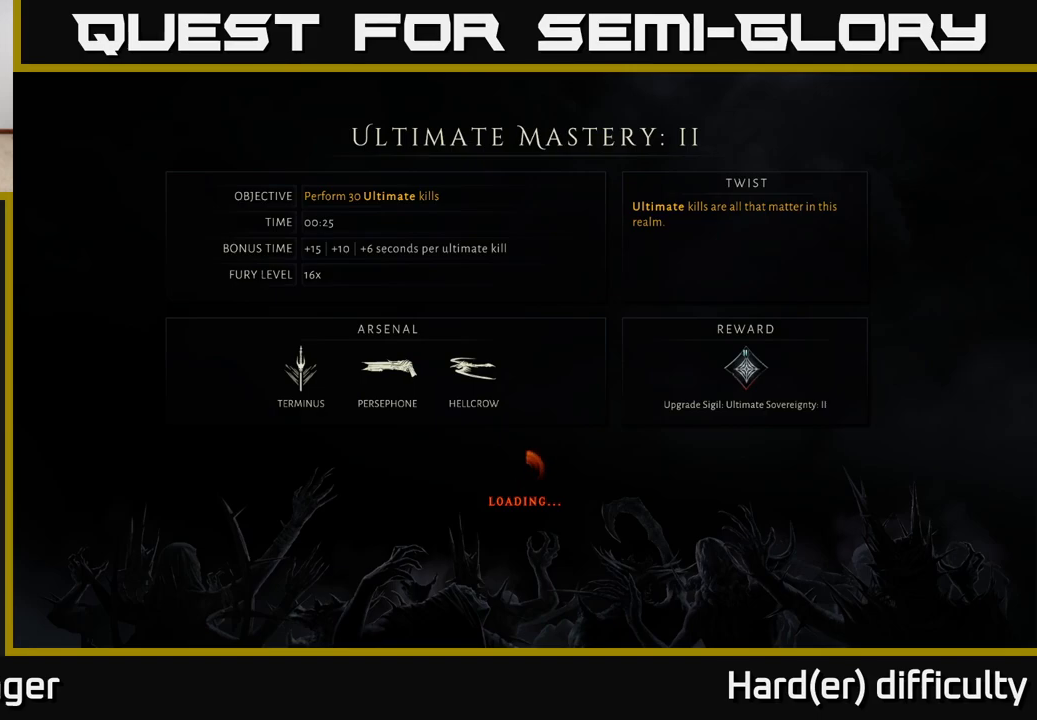
{"buttons": [], "left_stick": "center", "right_stick": "center", "events": [[17, "B", "up"], [100, "B", "down"], [233, "B", "up"], [317, "B", "down"], [450, "B", "up"]]}
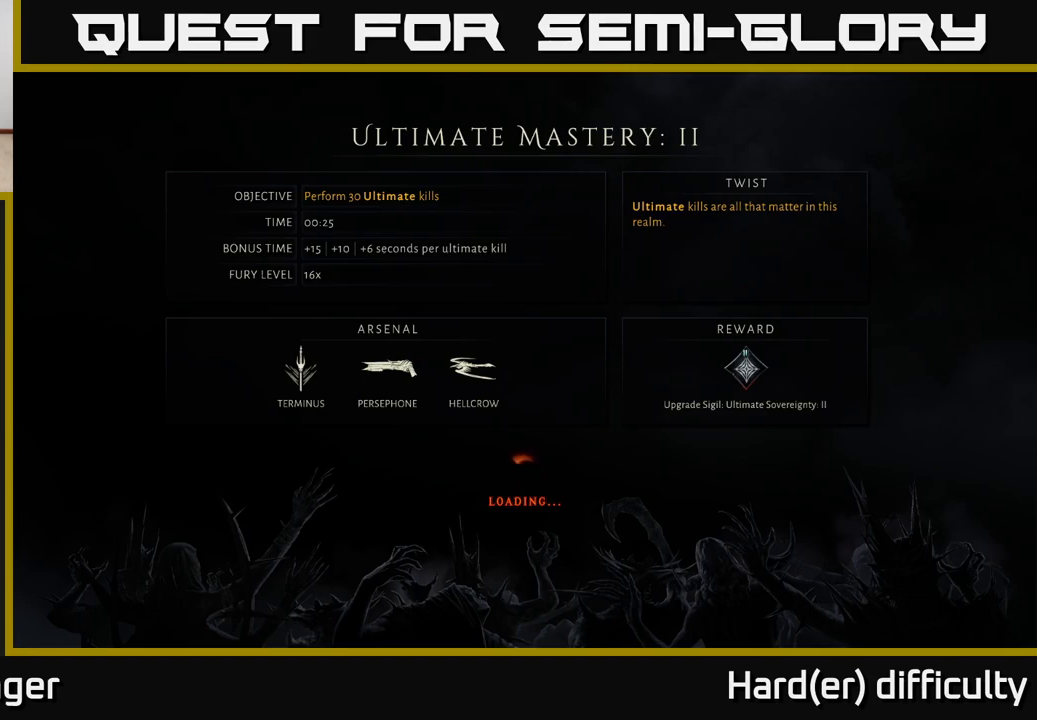
{"buttons": [], "left_stick": "center", "right_stick": "center", "events": [[50, "B", "down"], [167, "B", "up"]]}
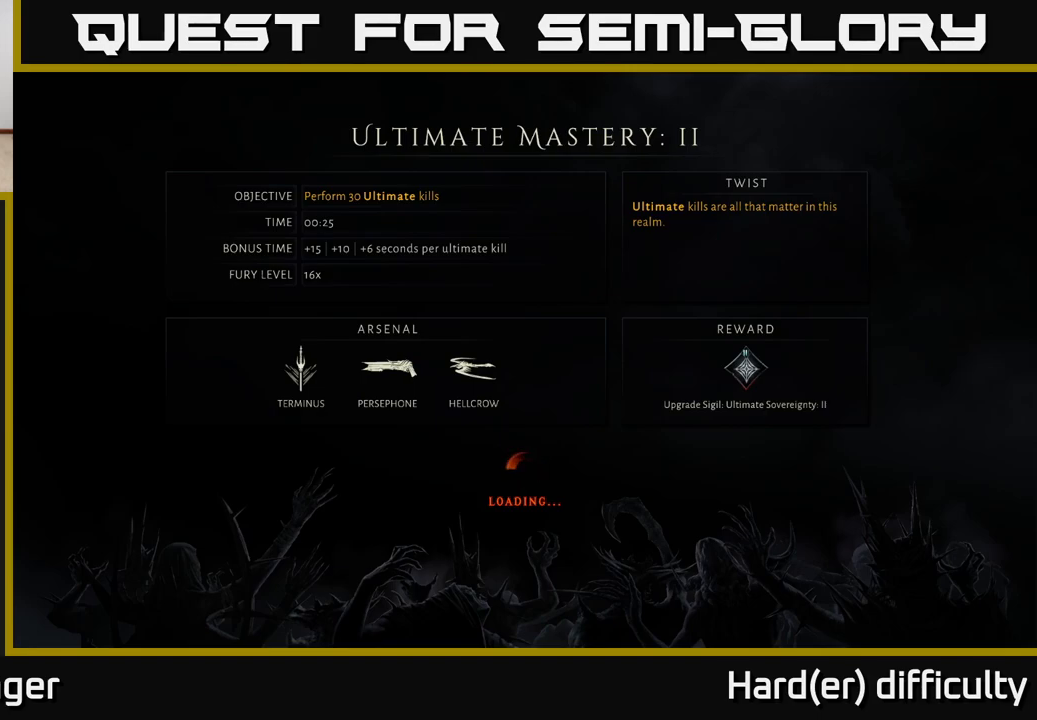
{"buttons": [], "left_stick": "up", "right_stick": "center", "events": [[300, "left_stick", "up"]]}
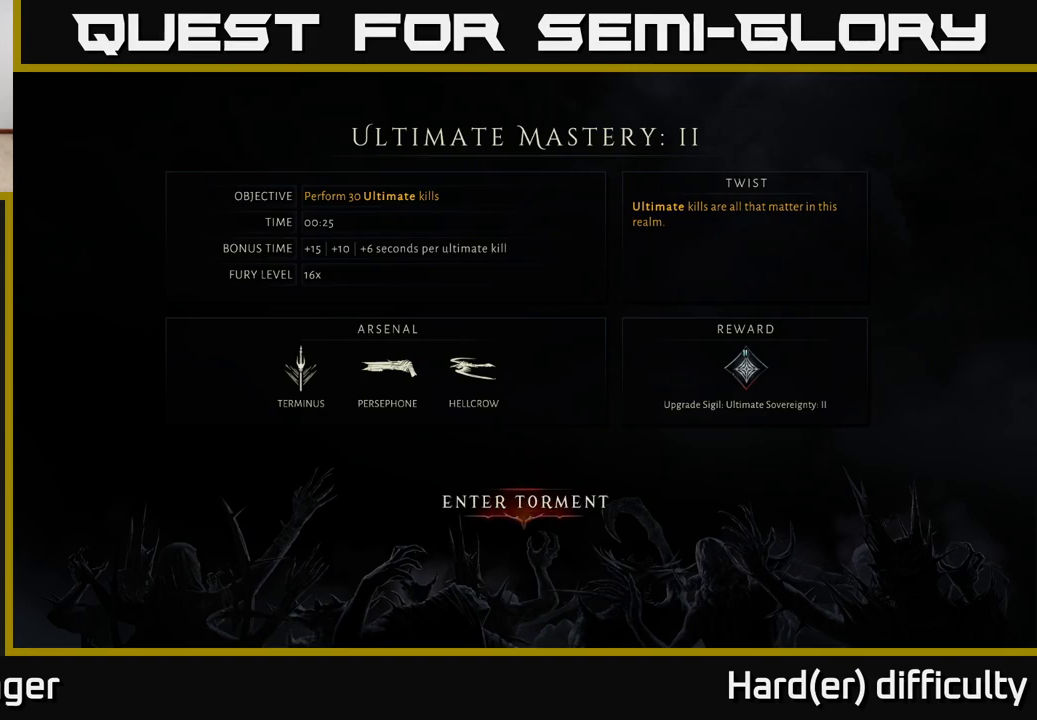
{"buttons": [], "left_stick": "up", "right_stick": "center", "events": [[300, "A", "down"], [367, "A", "up"]]}